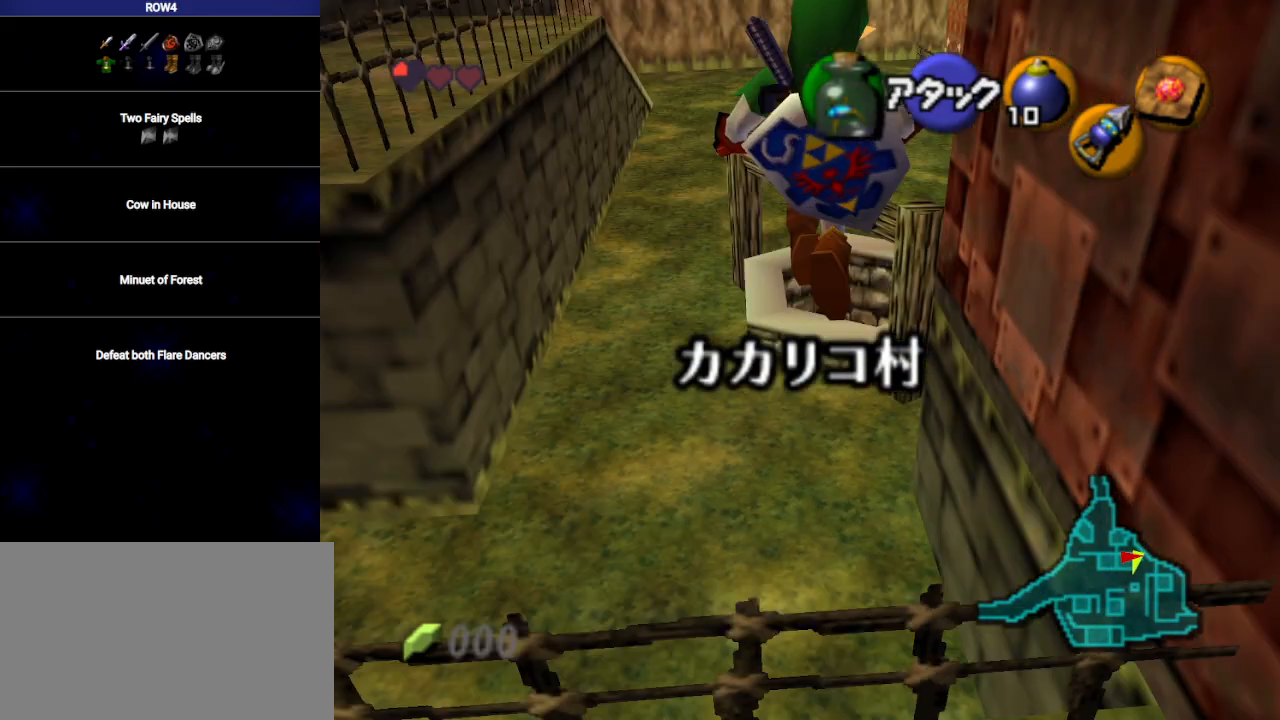
Gameplay with a controller (Nintendo layout); each line is a JSON object with the inputs held at the frame after it. "events" lists button and stick changes between this image and that frame as [ms after this image, input, new state], when the widget could be followed in between. Not read: L3 R3.
{"buttons": [], "left_stick": "up", "right_stick": "center", "events": [[417, "left_stick", "up"]]}
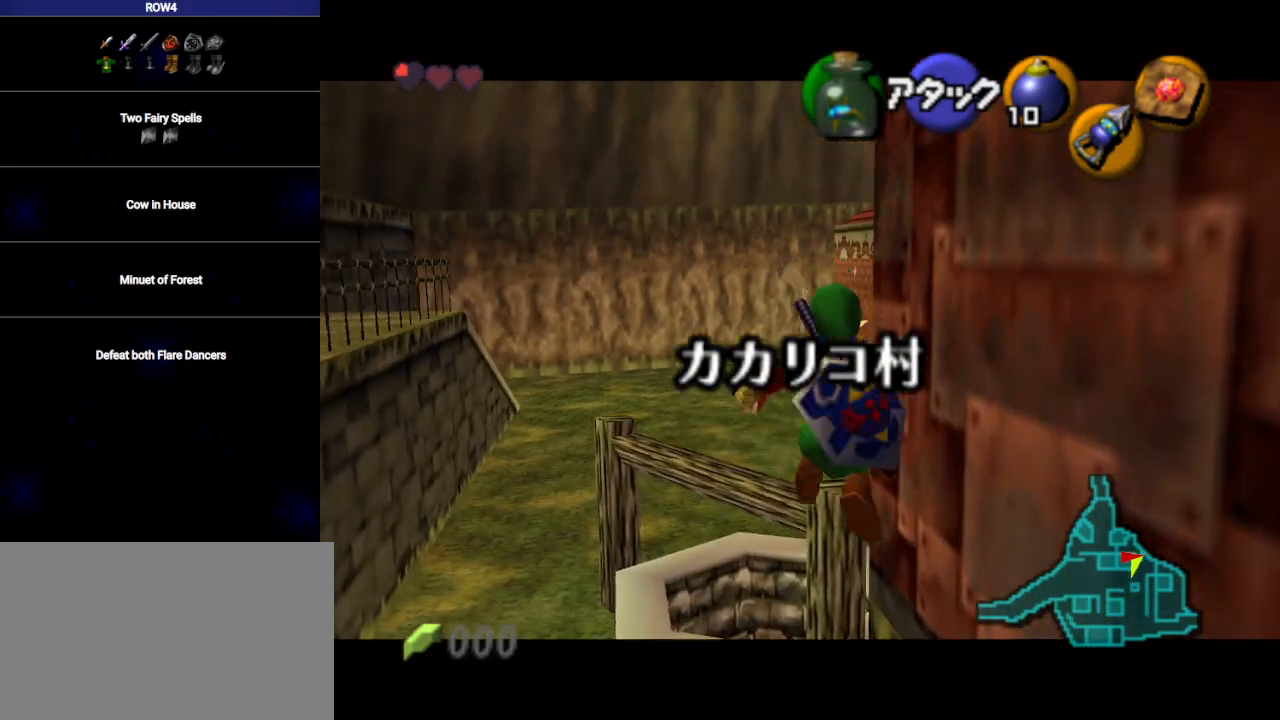
{"buttons": [], "left_stick": "up", "right_stick": "center", "events": [[233, "Y", "down"], [233, "left_stick", "center"], [283, "Y", "up"], [383, "left_stick", "up"]]}
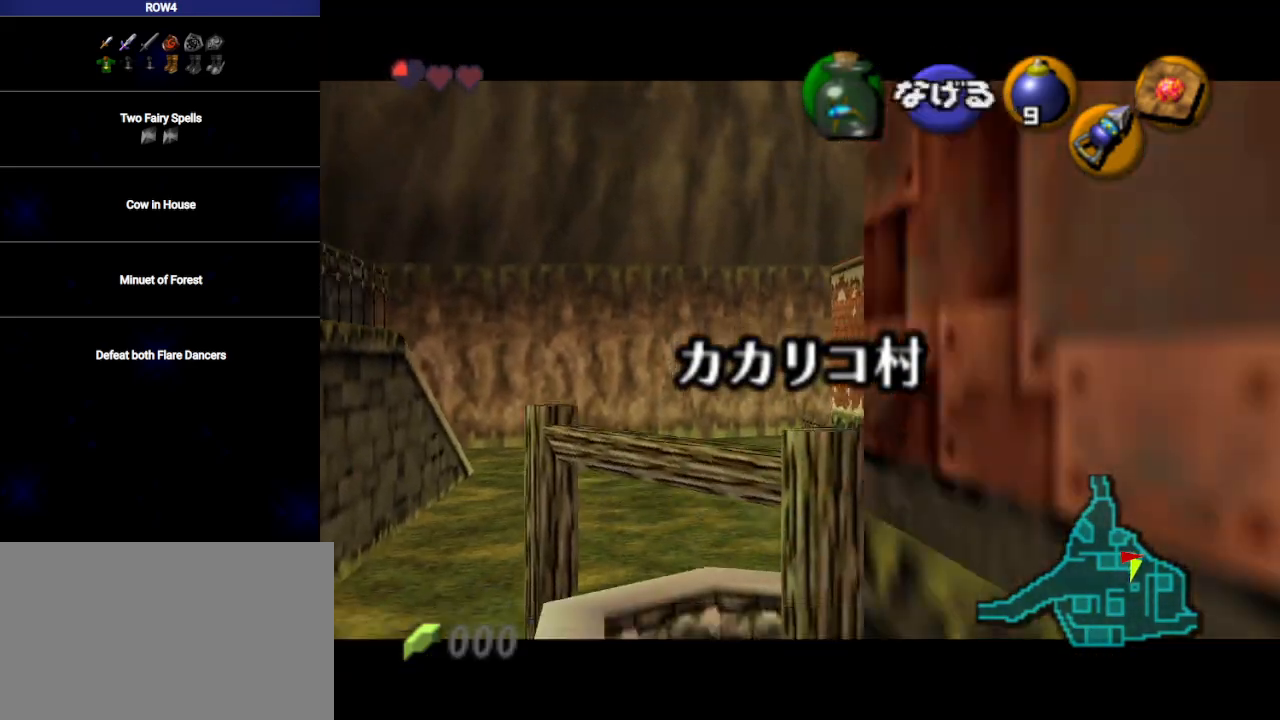
{"buttons": ["L1"], "left_stick": "up-right", "right_stick": "center", "events": [[133, "left_stick", "up-right"], [417, "L1", "down"]]}
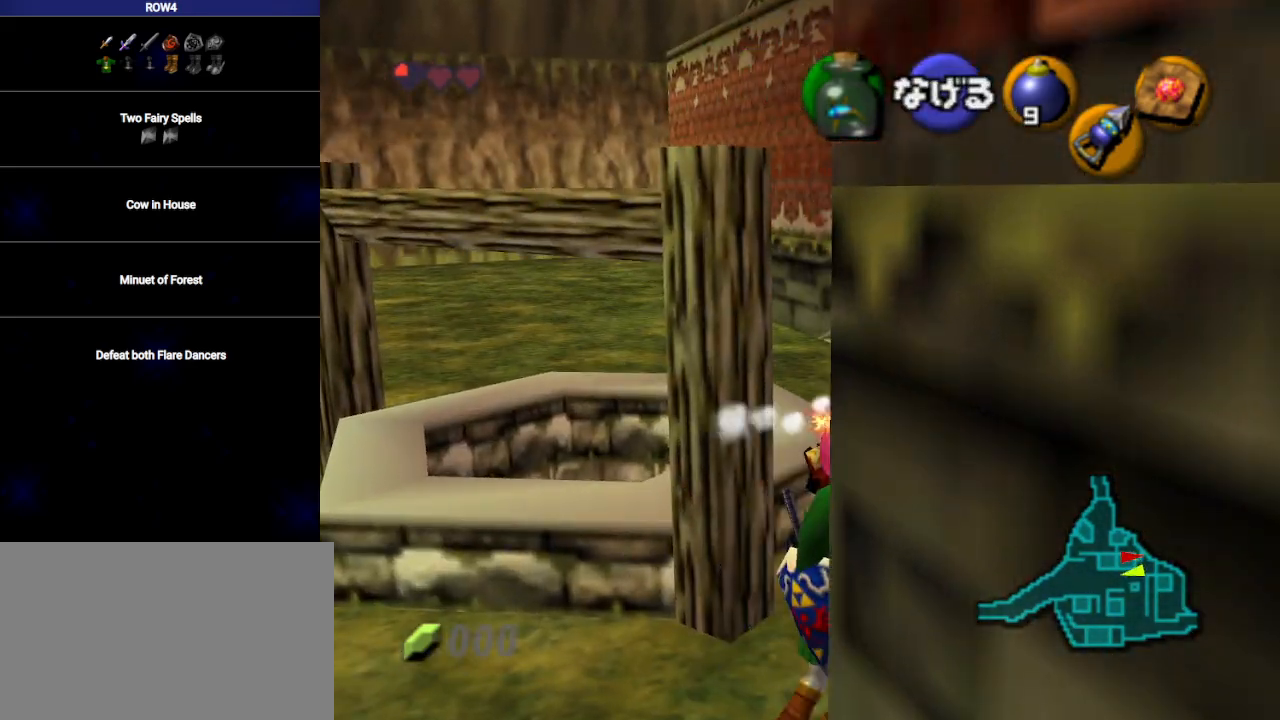
{"buttons": ["L1"], "left_stick": "down", "right_stick": "center", "events": [[17, "left_stick", "up"], [50, "L1", "up"], [383, "left_stick", "down"], [450, "L1", "down"]]}
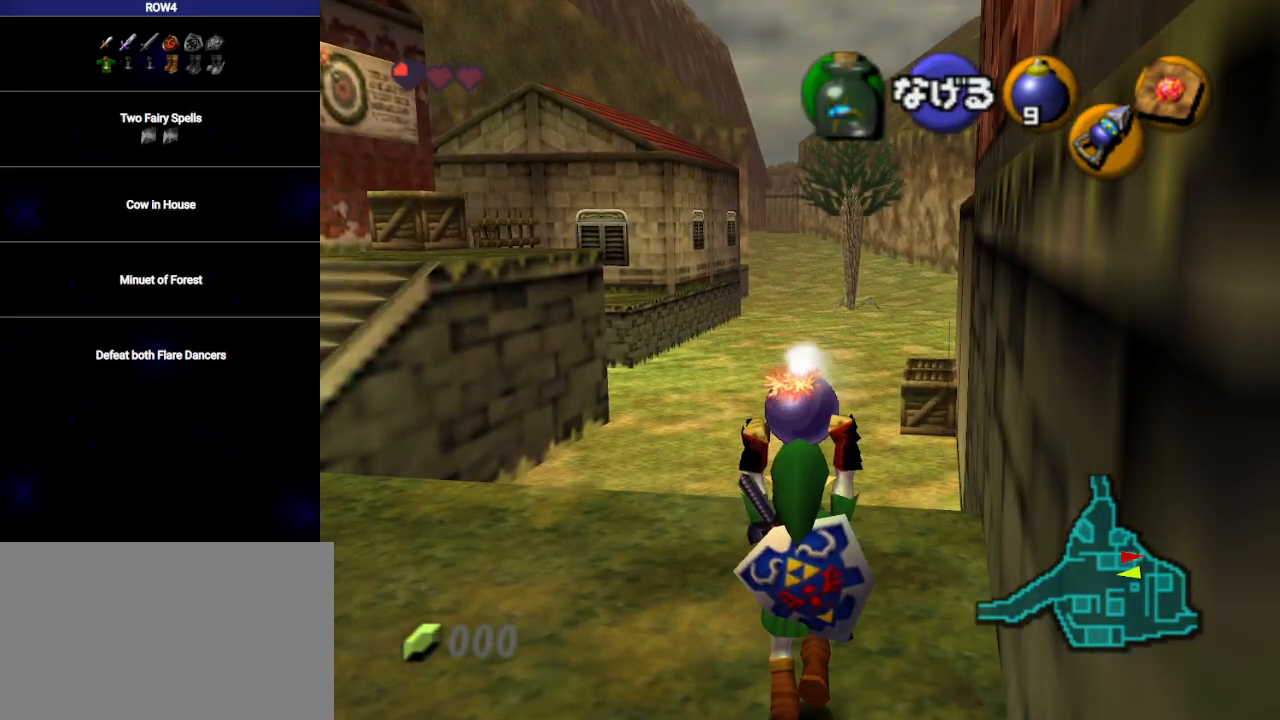
{"buttons": ["L1"], "left_stick": "down", "right_stick": "center", "events": []}
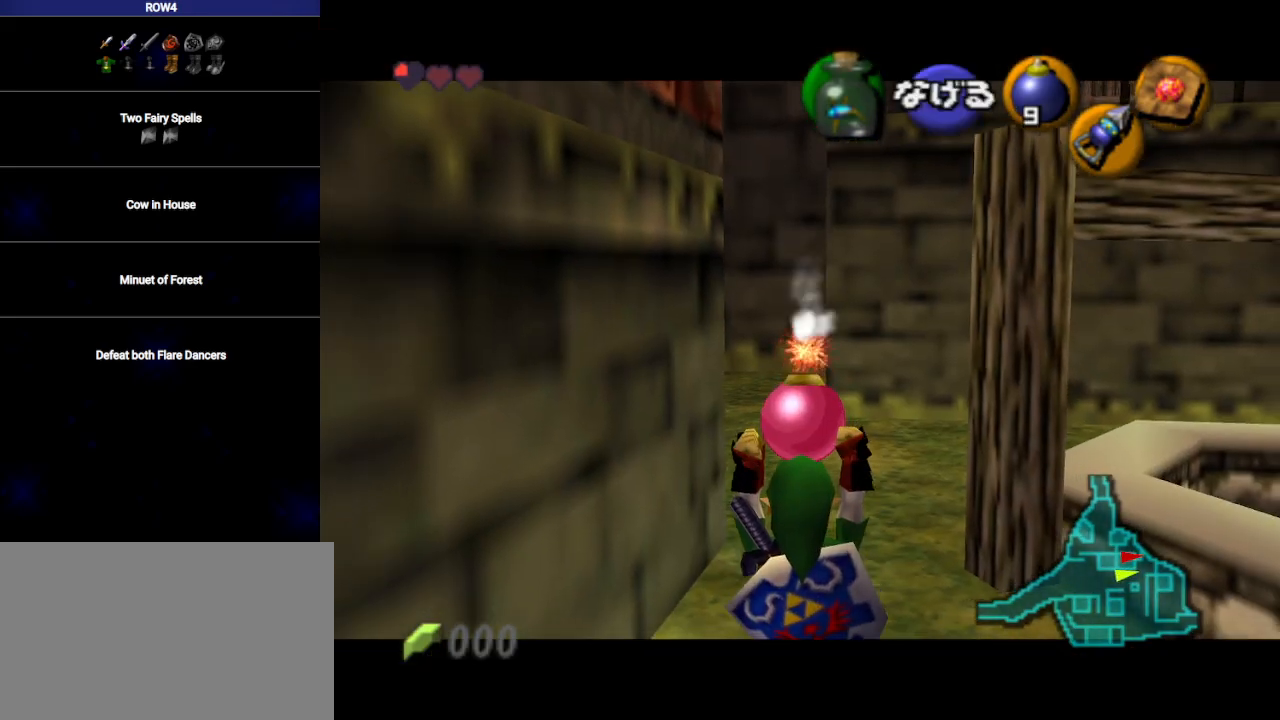
{"buttons": ["L1"], "left_stick": "down", "right_stick": "center", "events": []}
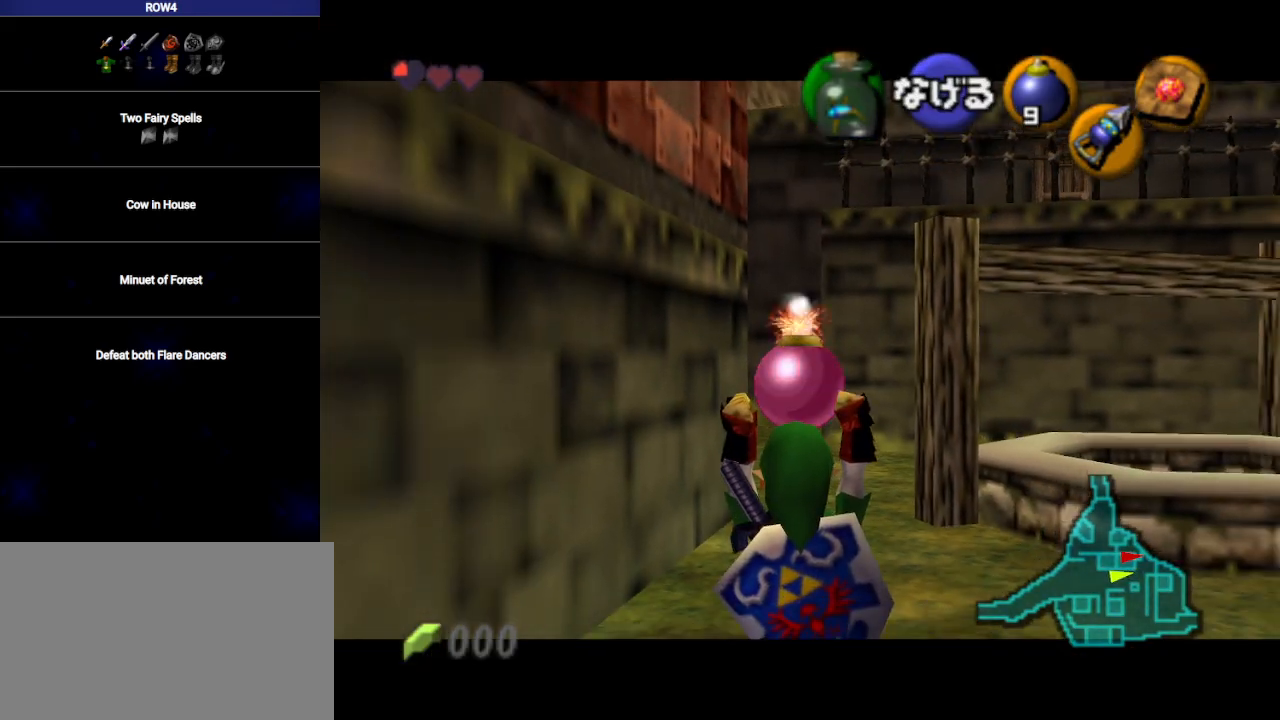
{"buttons": ["L1"], "left_stick": "down", "right_stick": "center", "events": []}
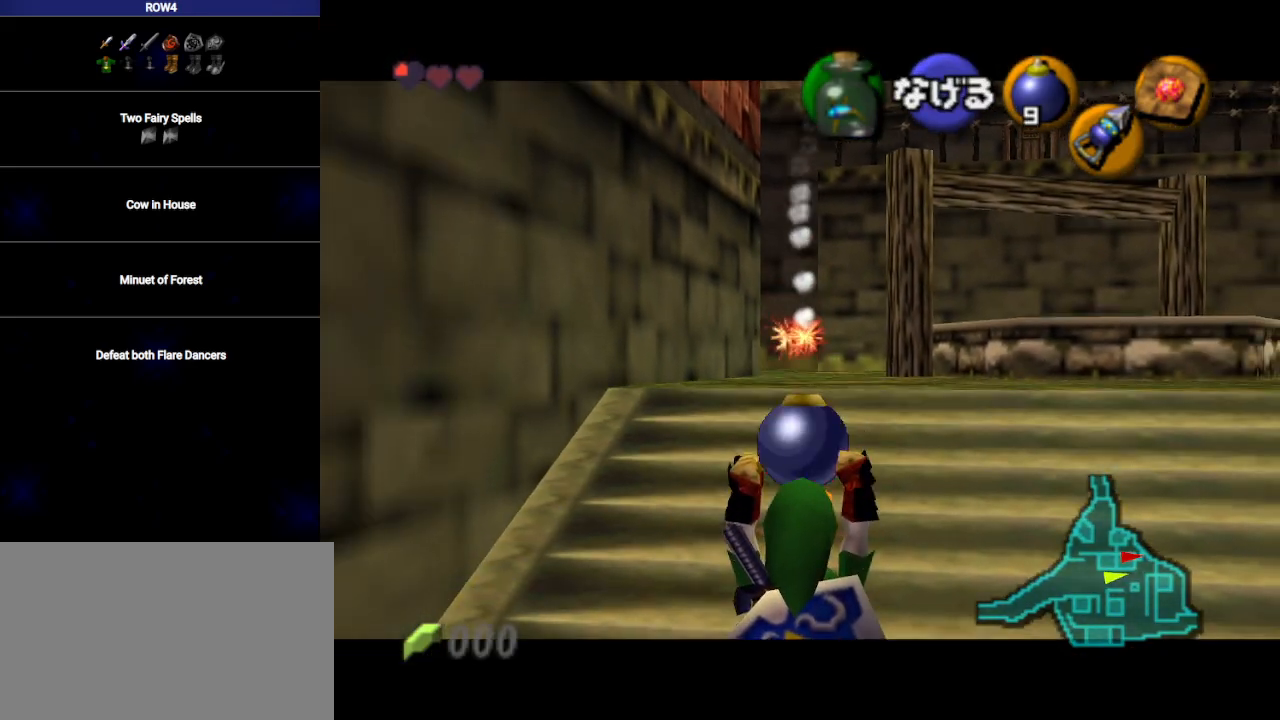
{"buttons": ["A", "L1", "R1"], "left_stick": "center", "right_stick": "center", "events": [[133, "R1", "down"], [283, "left_stick", "center"], [467, "A", "down"]]}
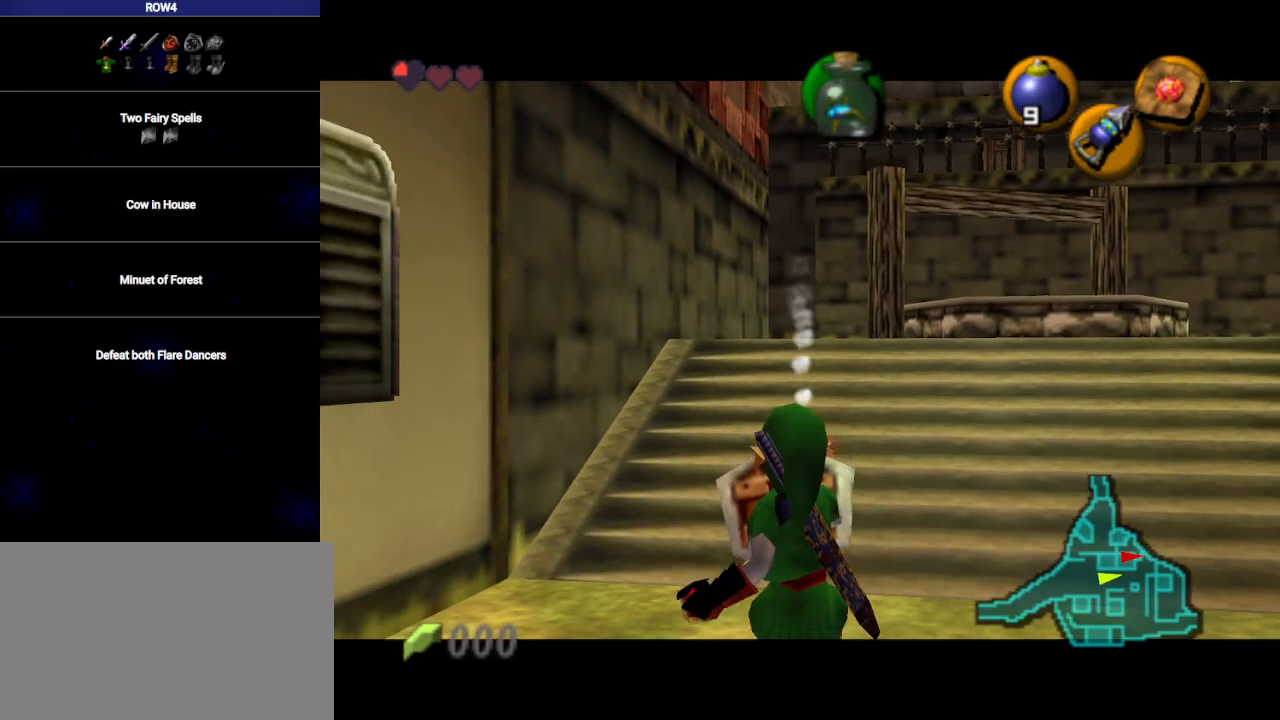
{"buttons": [], "left_stick": "left", "right_stick": "center", "events": [[67, "A", "up"], [100, "R1", "up"], [133, "L1", "up"], [167, "left_stick", "left"]]}
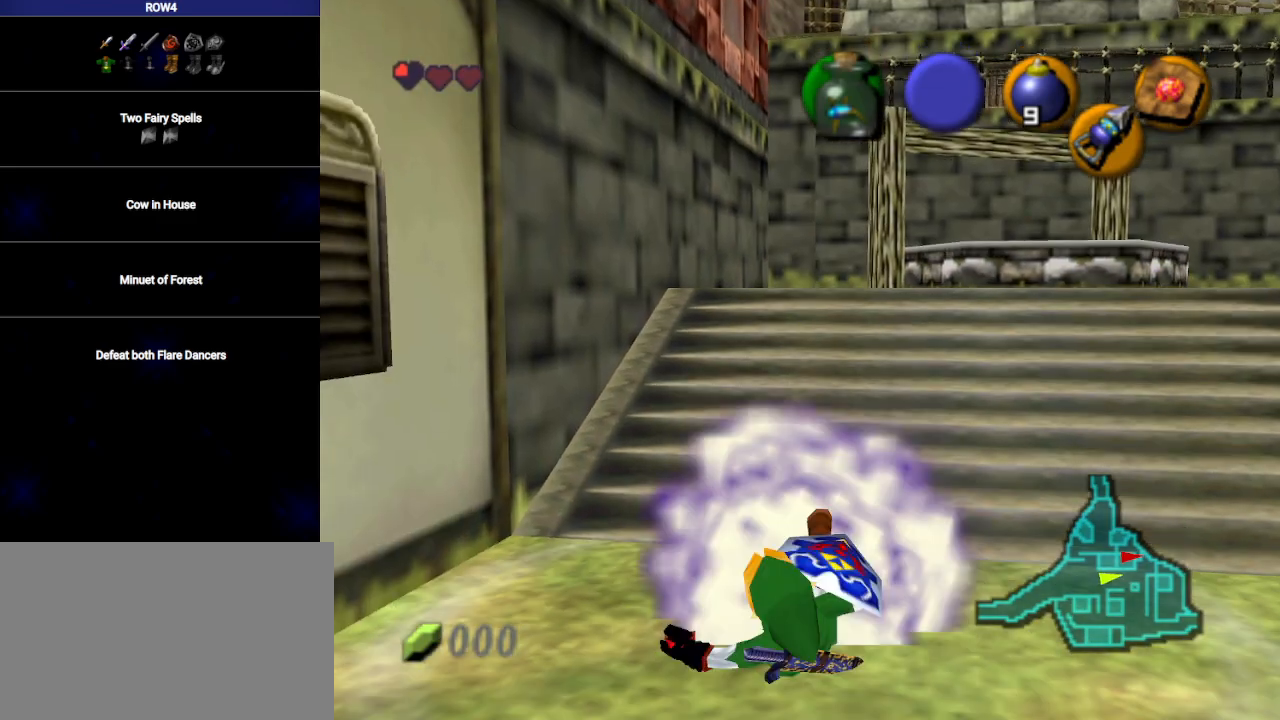
{"buttons": ["L1", "R1"], "left_stick": "left", "right_stick": "center", "events": [[17, "R1", "down"], [33, "L1", "down"]]}
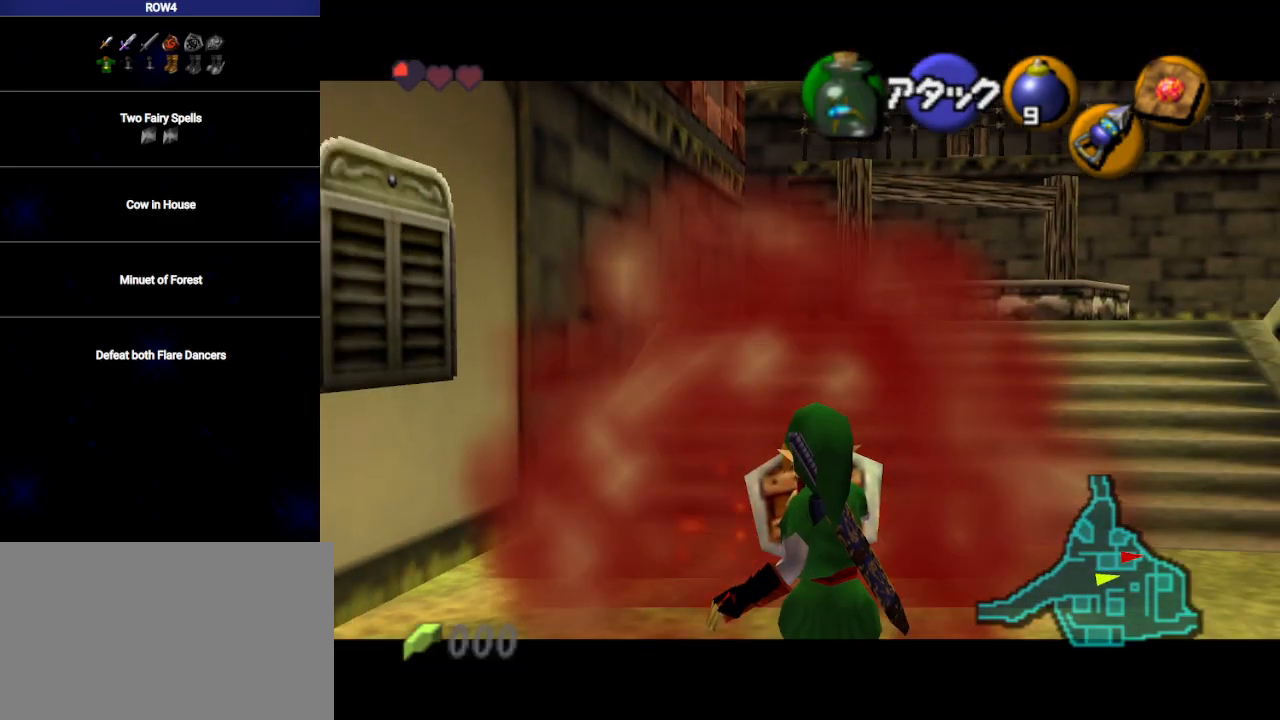
{"buttons": ["L1"], "left_stick": "left", "right_stick": "center", "events": [[200, "R1", "up"]]}
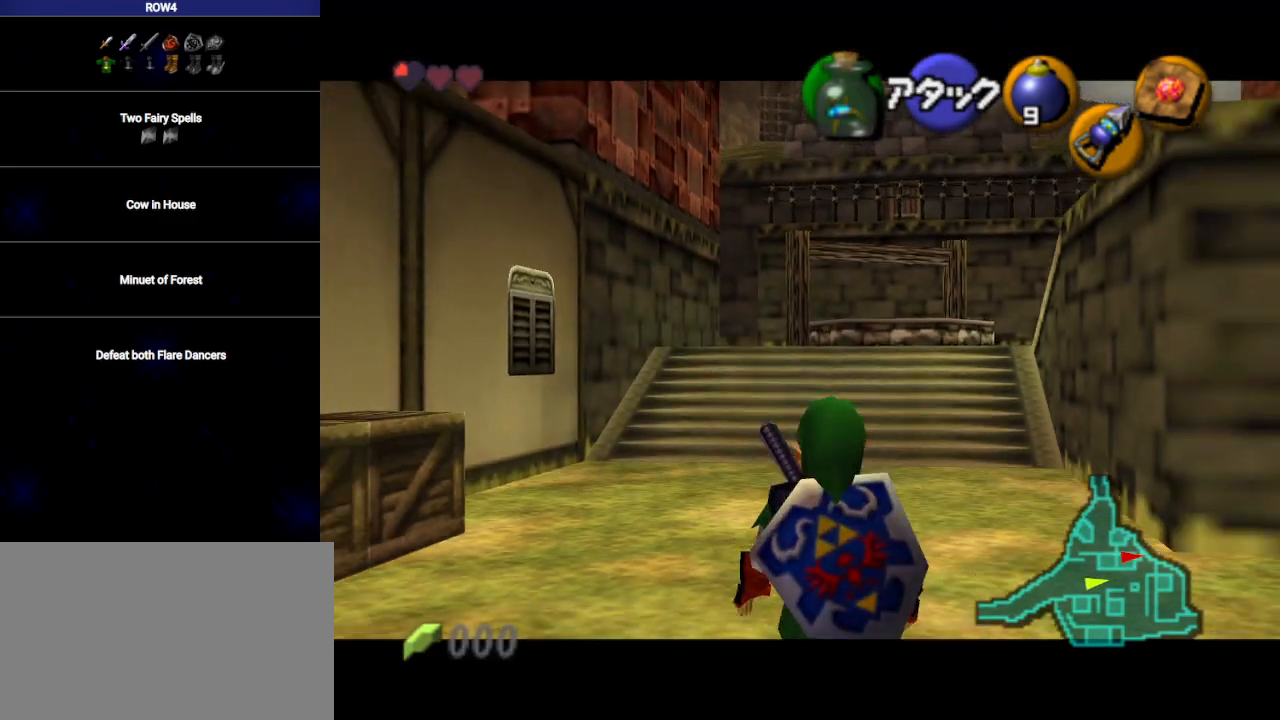
{"buttons": ["L1"], "left_stick": "left", "right_stick": "center", "events": []}
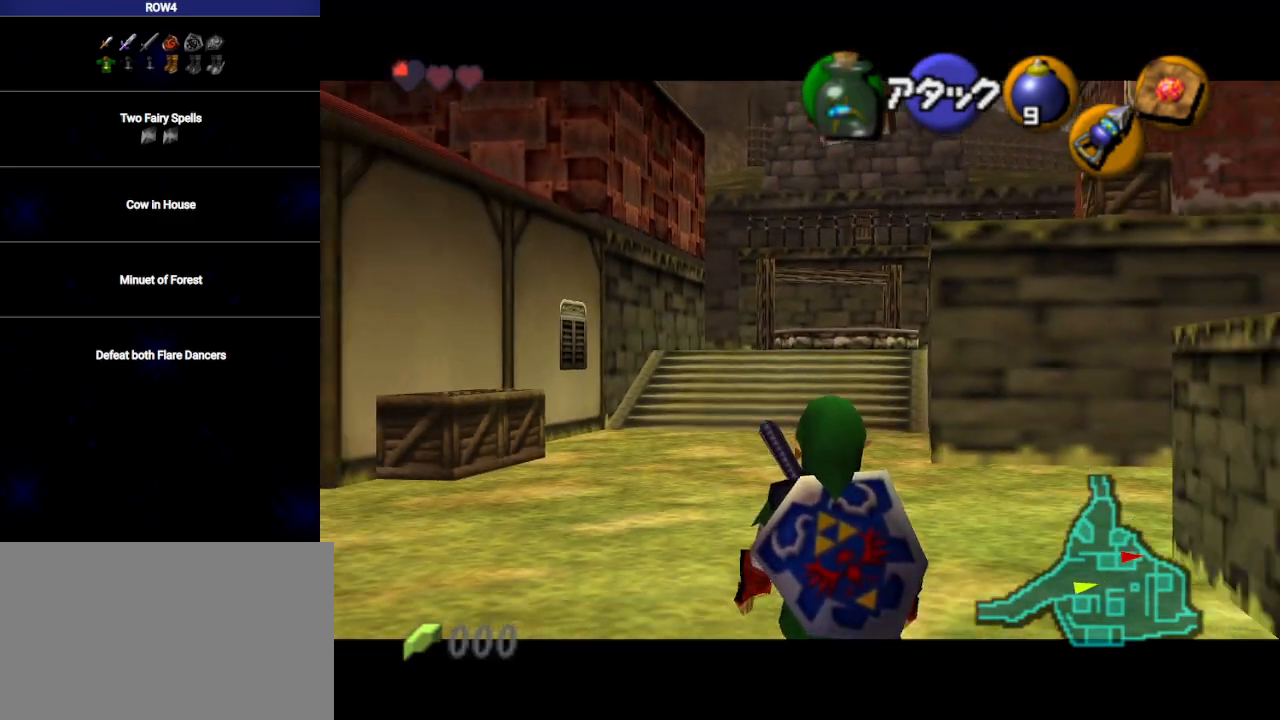
{"buttons": ["L1"], "left_stick": "left", "right_stick": "center", "events": []}
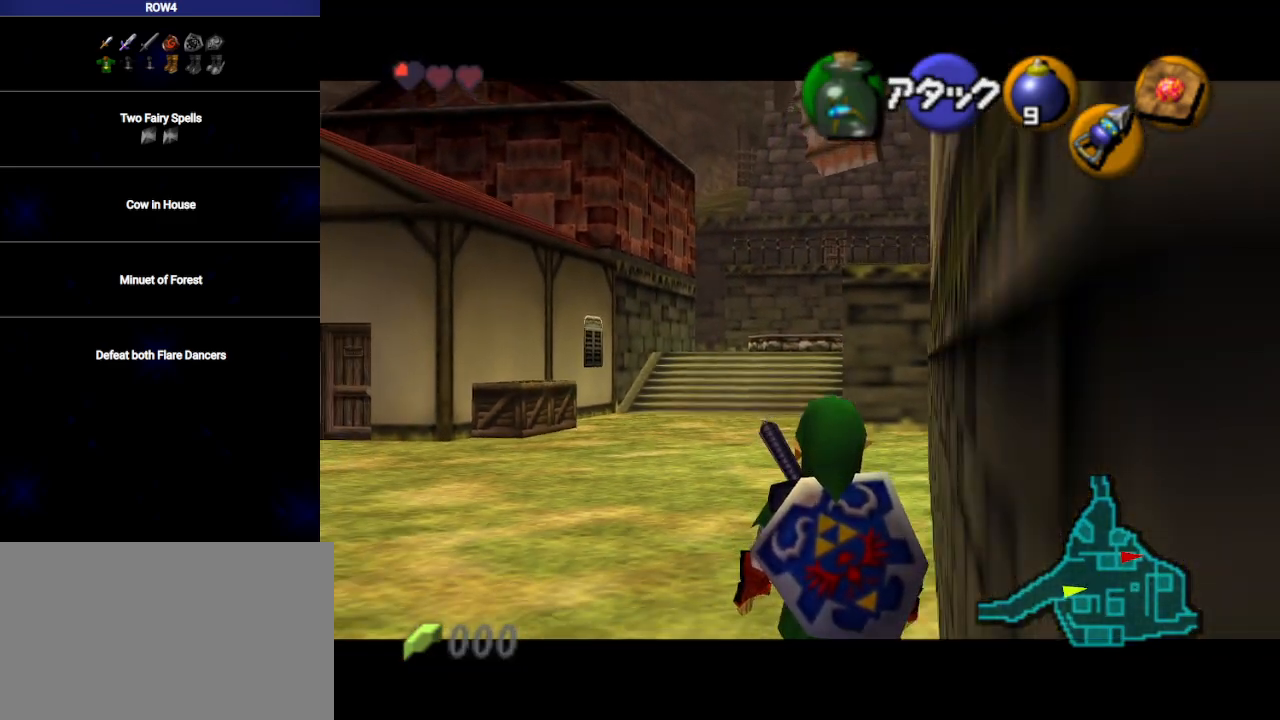
{"buttons": ["L1"], "left_stick": "left", "right_stick": "center", "events": []}
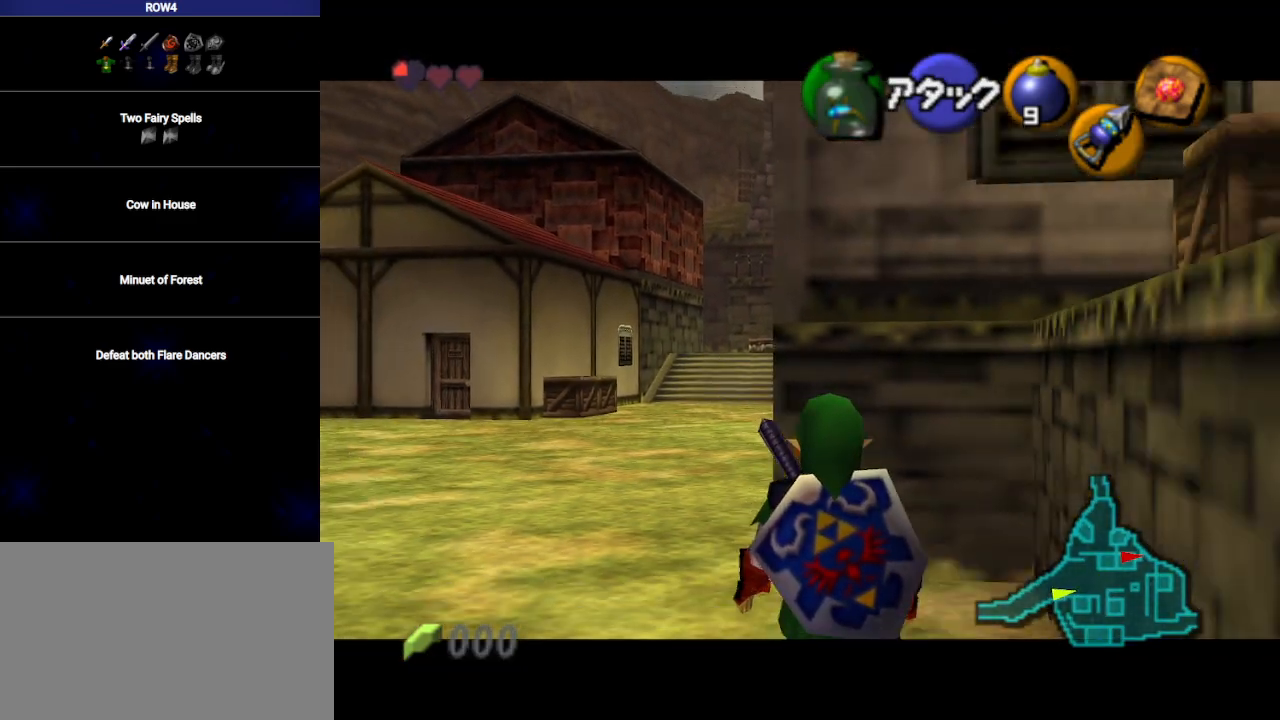
{"buttons": ["L1"], "left_stick": "left", "right_stick": "center", "events": []}
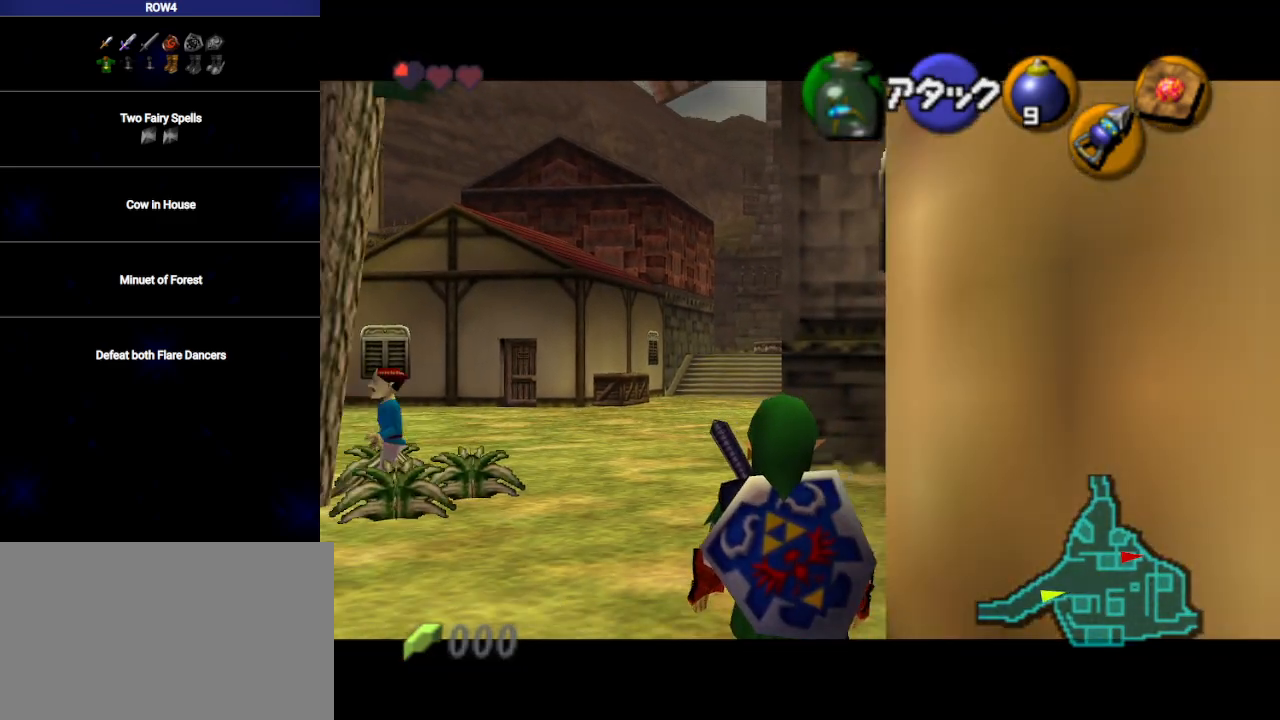
{"buttons": ["L1"], "left_stick": "left", "right_stick": "center", "events": []}
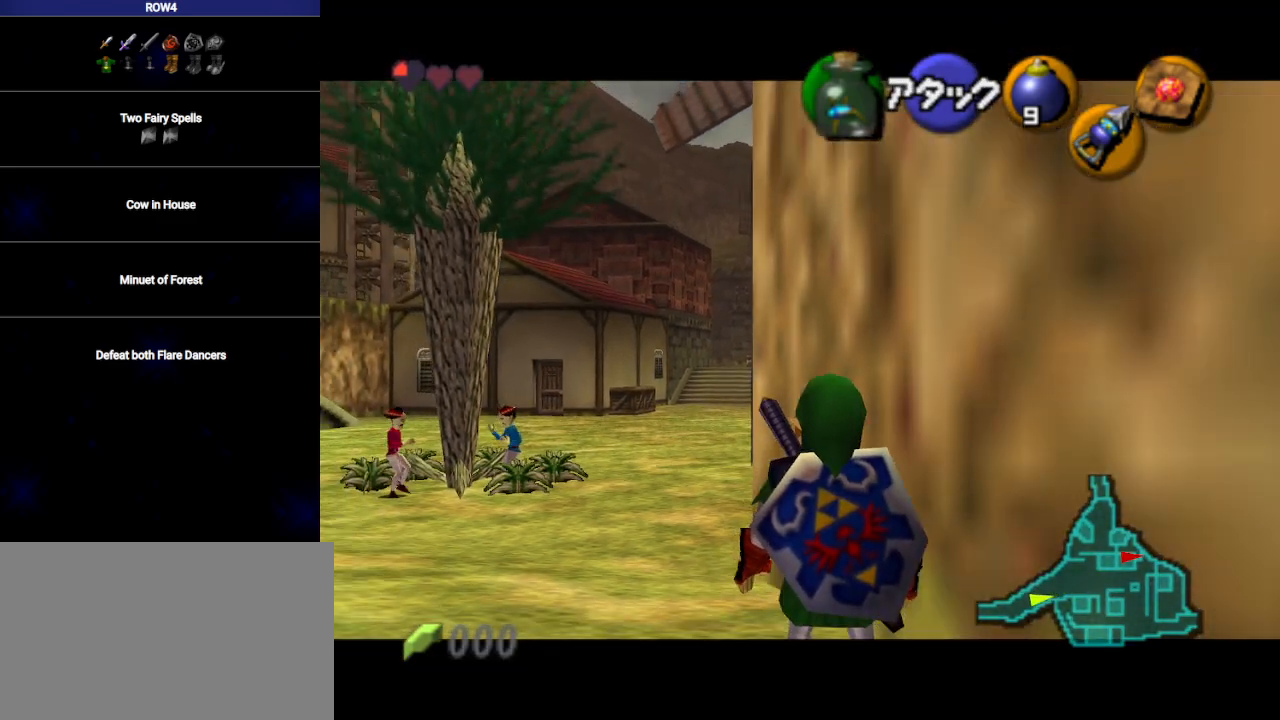
{"buttons": ["L1"], "left_stick": "down-left", "right_stick": "center", "events": [[233, "left_stick", "down-left"]]}
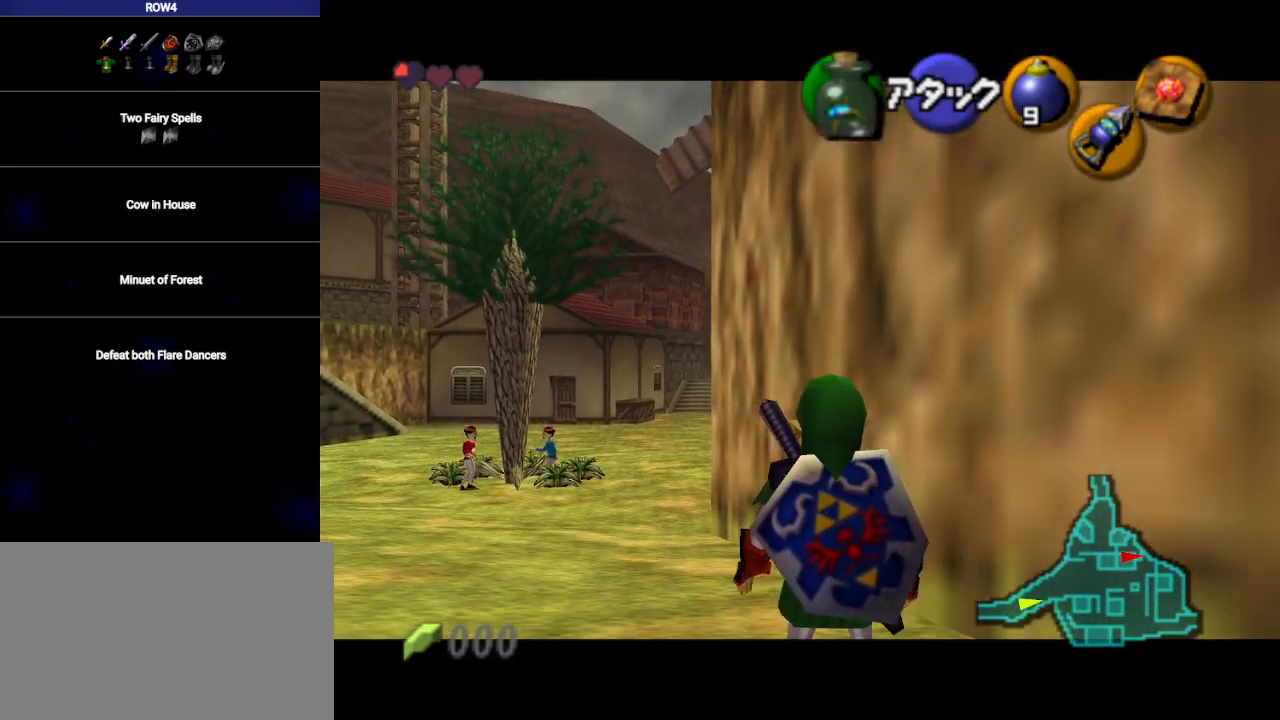
{"buttons": ["L1"], "left_stick": "down", "right_stick": "center", "events": [[283, "left_stick", "down"]]}
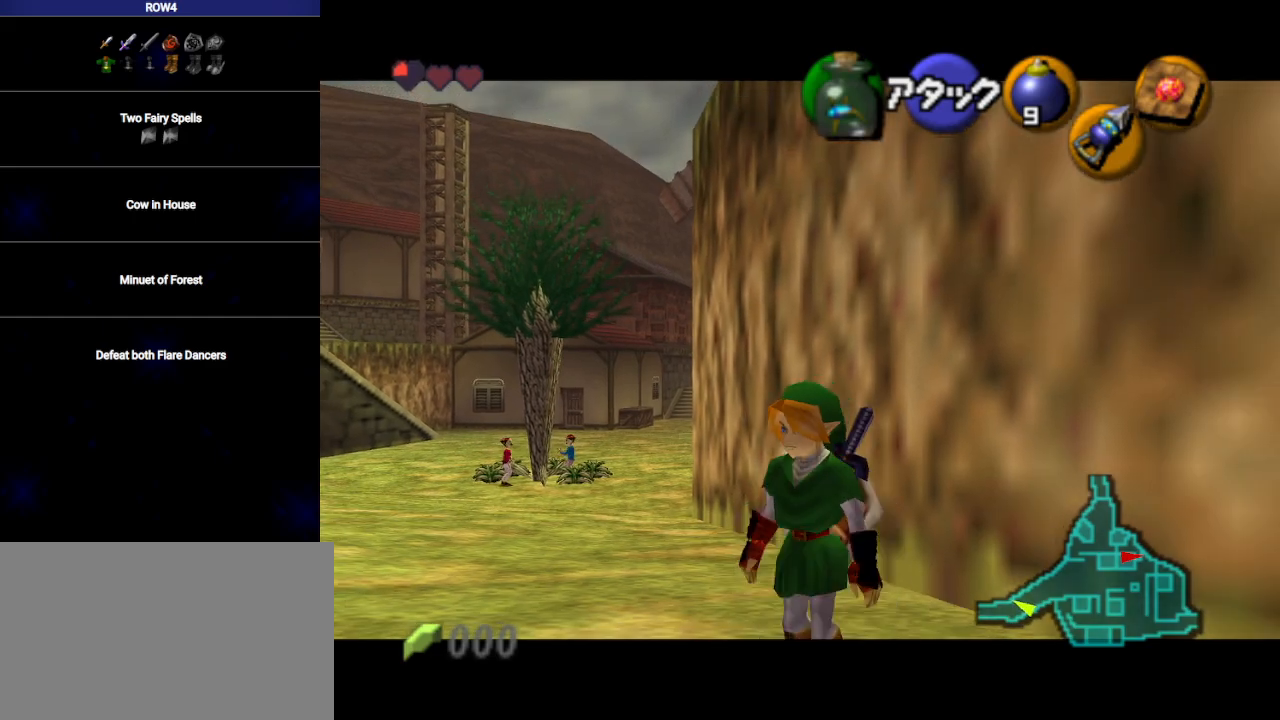
{"buttons": ["L1"], "left_stick": "down", "right_stick": "center", "events": []}
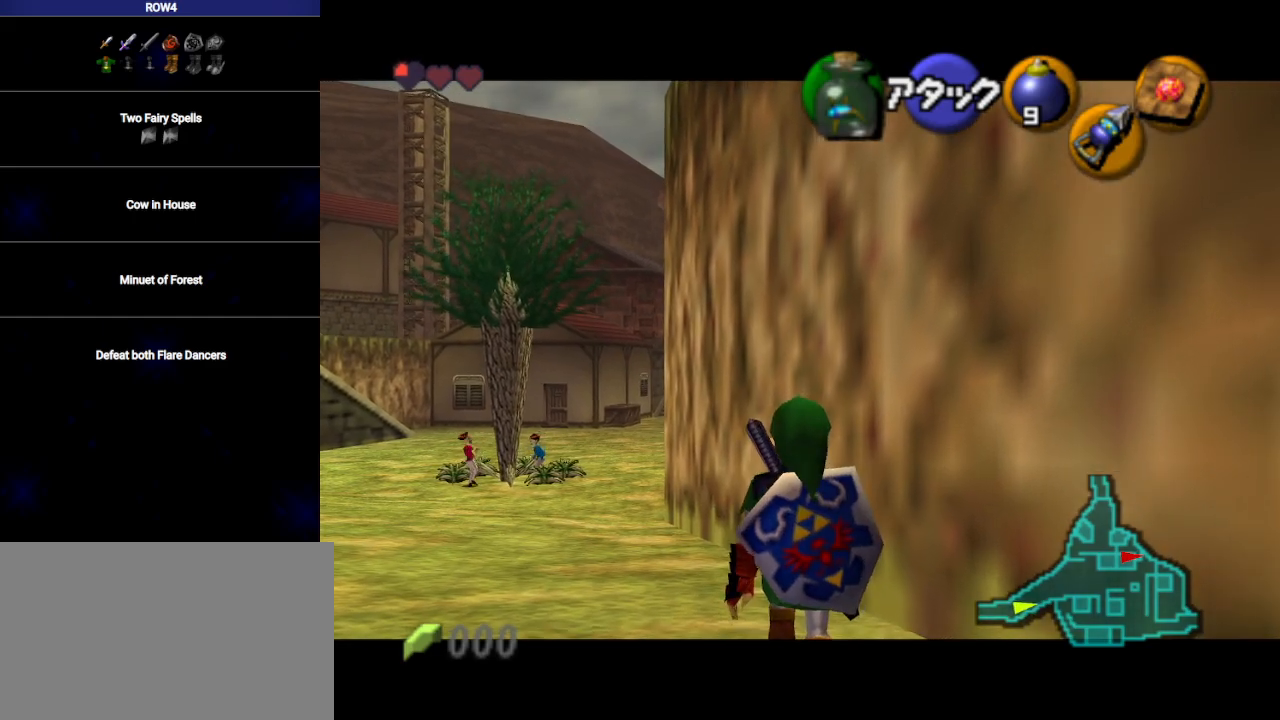
{"buttons": ["L1"], "left_stick": "down", "right_stick": "center", "events": []}
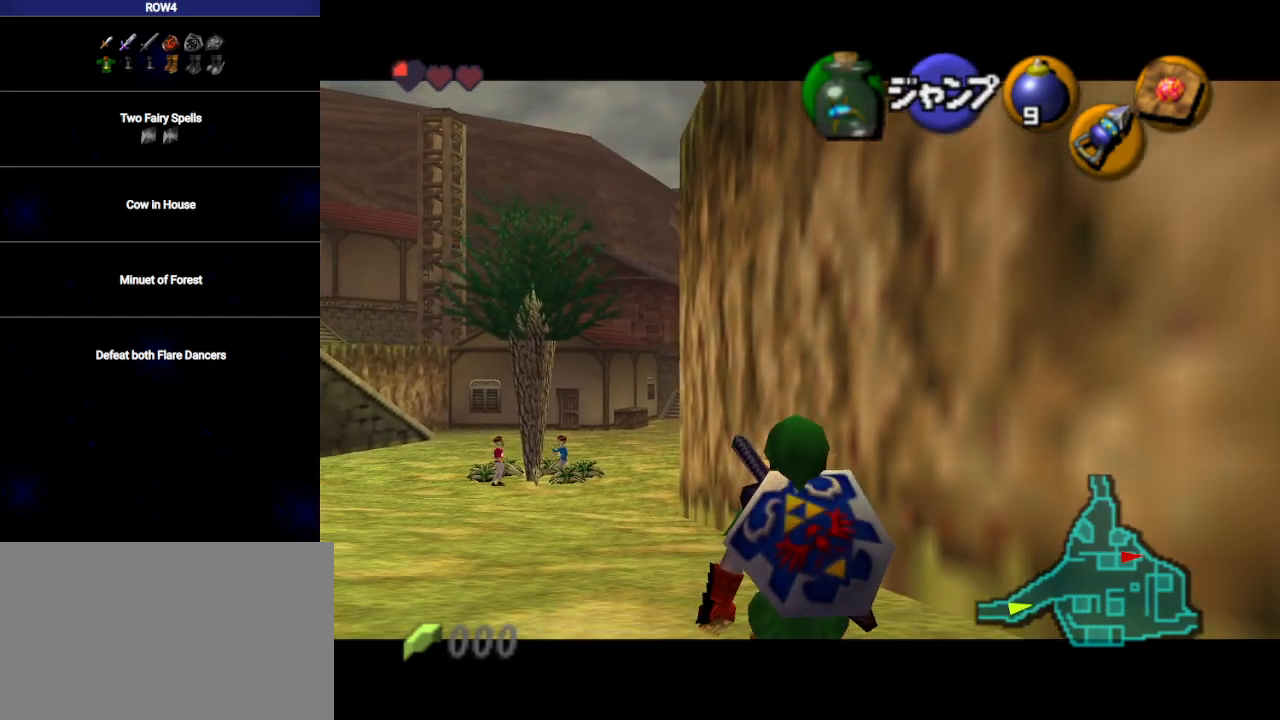
{"buttons": ["L1"], "left_stick": "down", "right_stick": "center", "events": [[317, "R1", "down"], [383, "R1", "up"]]}
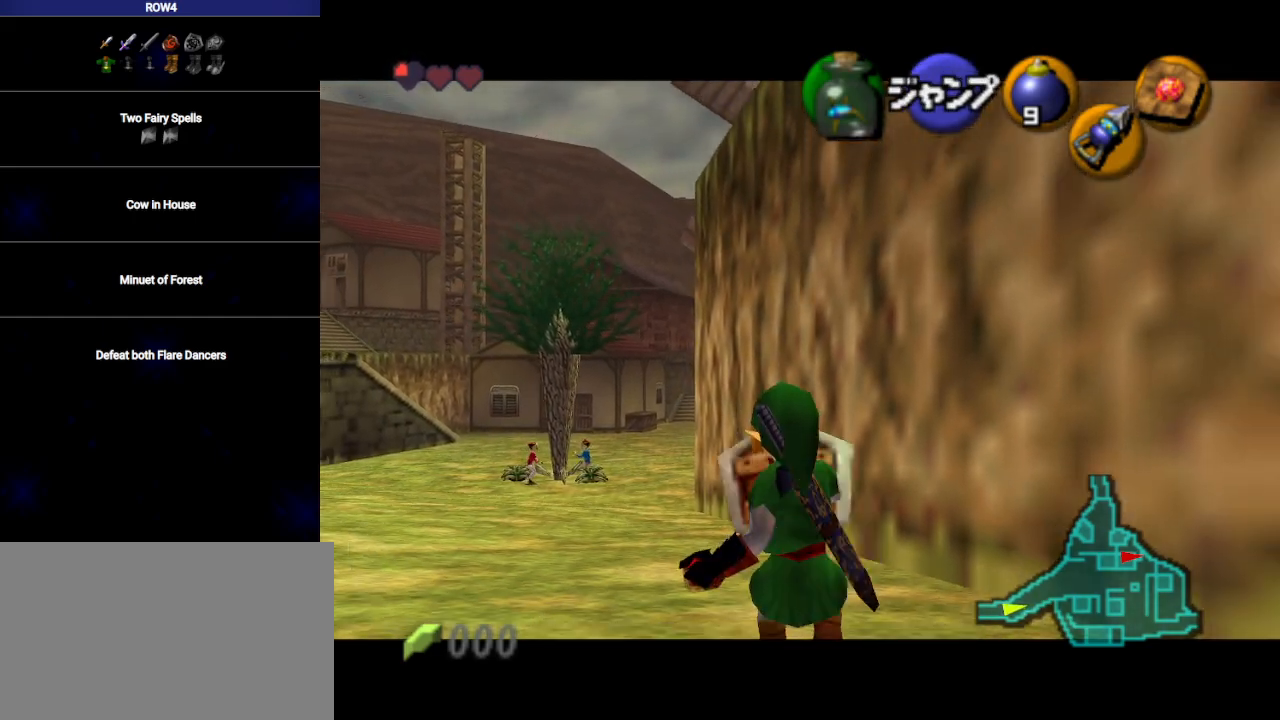
{"buttons": ["L1"], "left_stick": "down", "right_stick": "center", "events": []}
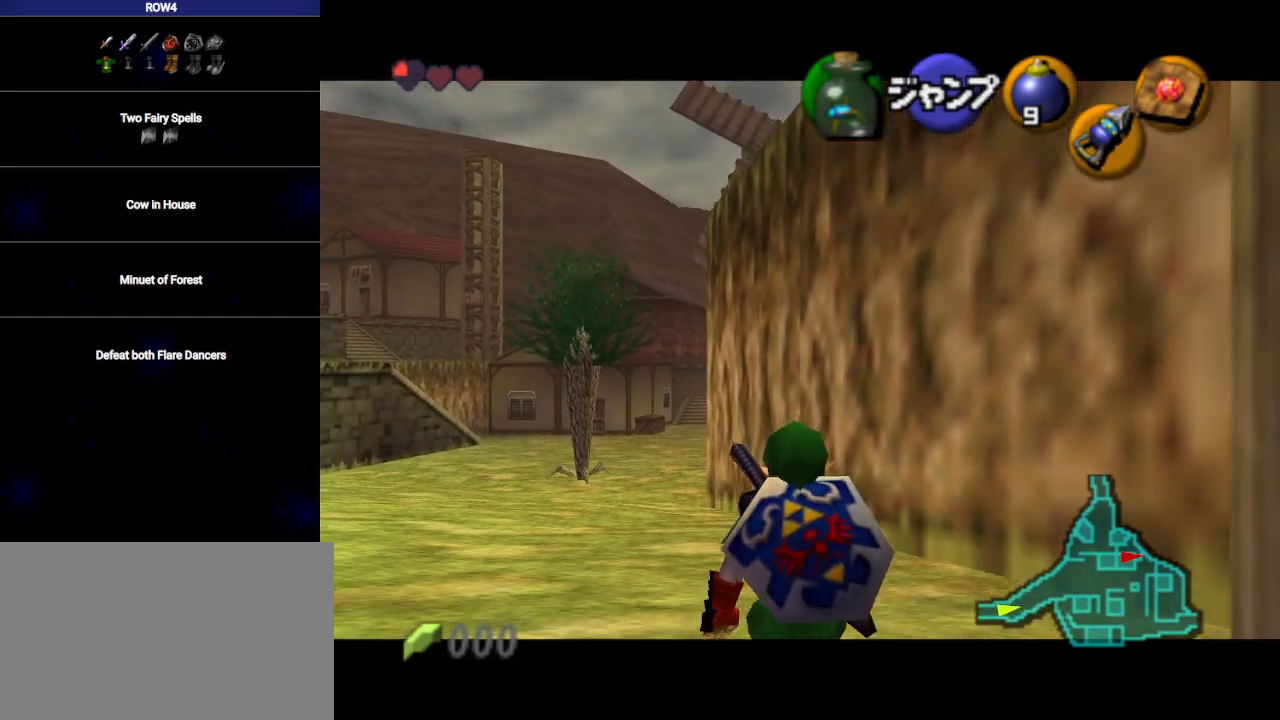
{"buttons": ["L1"], "left_stick": "down", "right_stick": "center", "events": []}
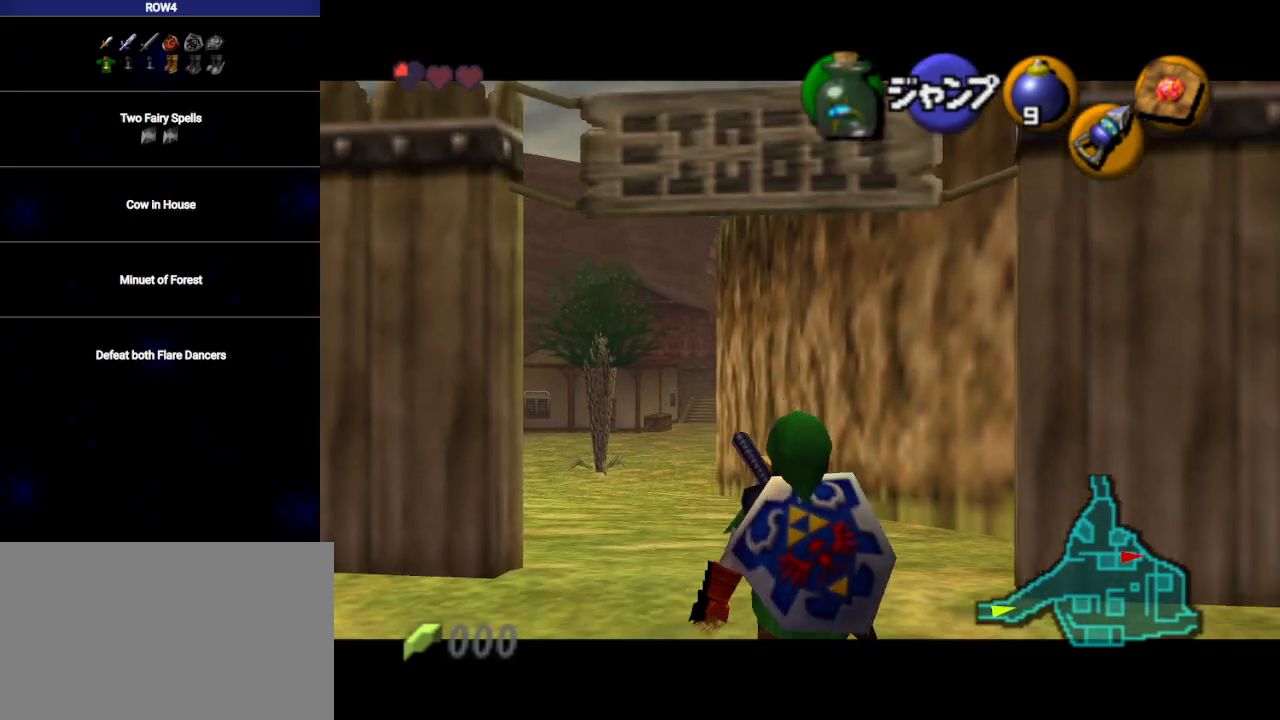
{"buttons": ["L1"], "left_stick": "down", "right_stick": "center", "events": []}
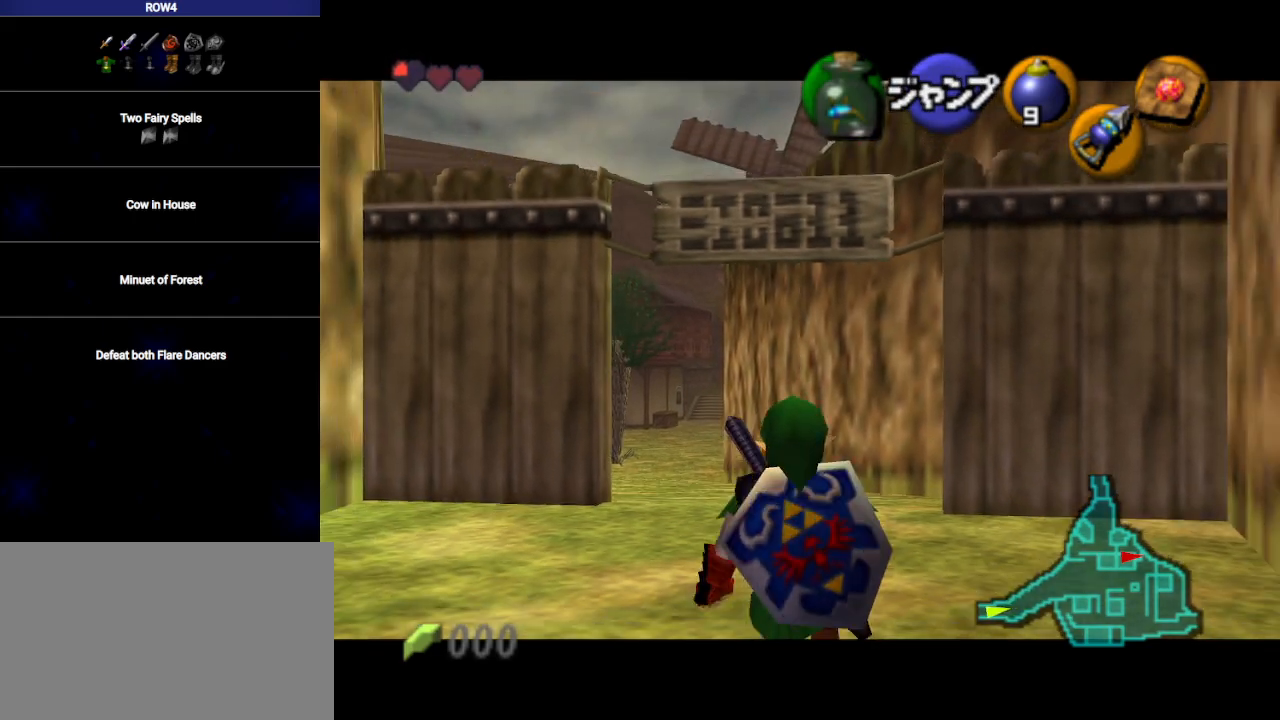
{"buttons": ["L1"], "left_stick": "down", "right_stick": "center", "events": []}
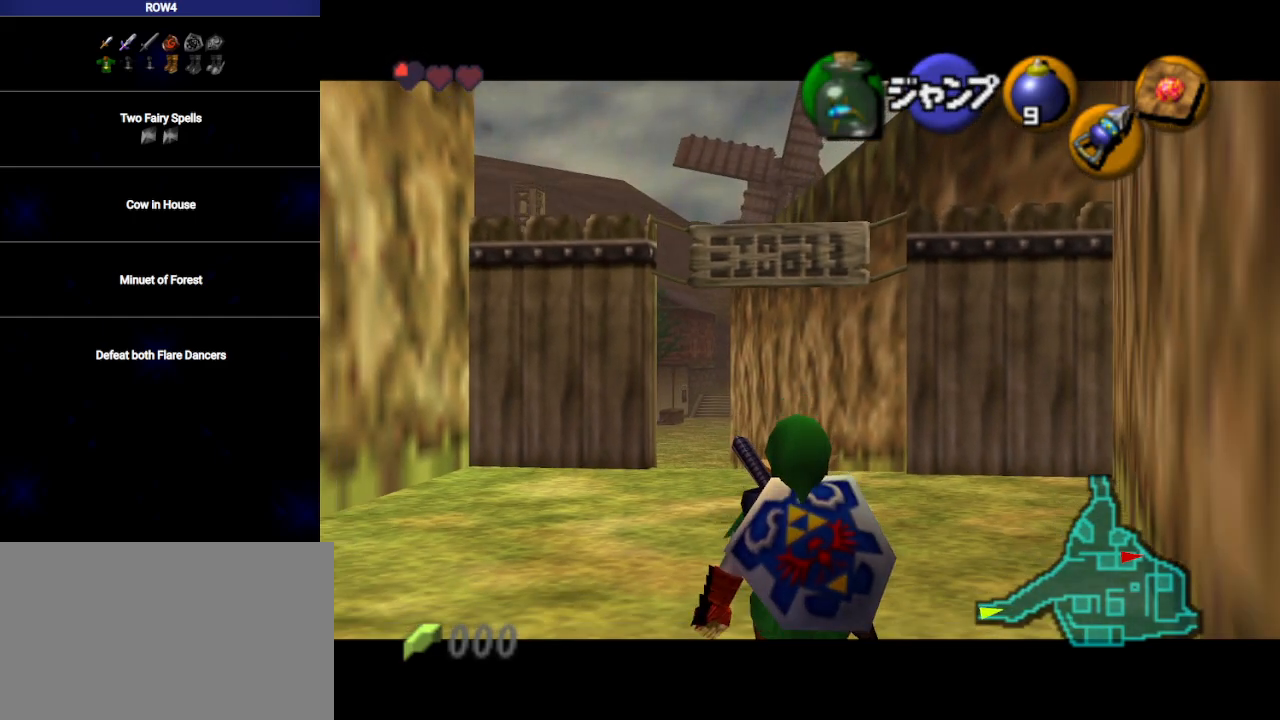
{"buttons": ["L1"], "left_stick": "down", "right_stick": "center", "events": []}